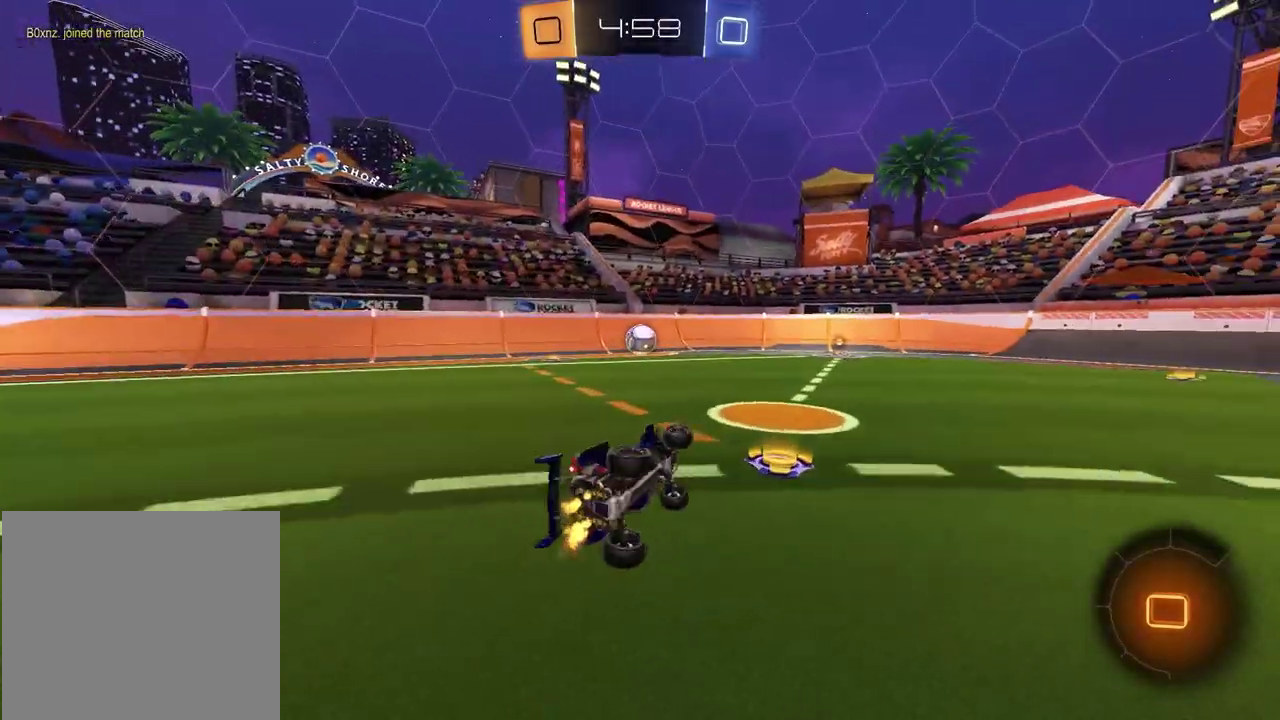
Gameplay with a controller (PlayStation layout); each line is a JSON object with the inputs held at the frame after it (dt_ms = milliseconds from this image to that frame). "events" lists button and stick changes between this image and that frame as [ms after this image, input, new state], when the widget could be followed in between. Not read: L1 R1.
{"dt_ms": 500, "buttons": ["R2"], "left_stick": "center", "right_stick": "center"}
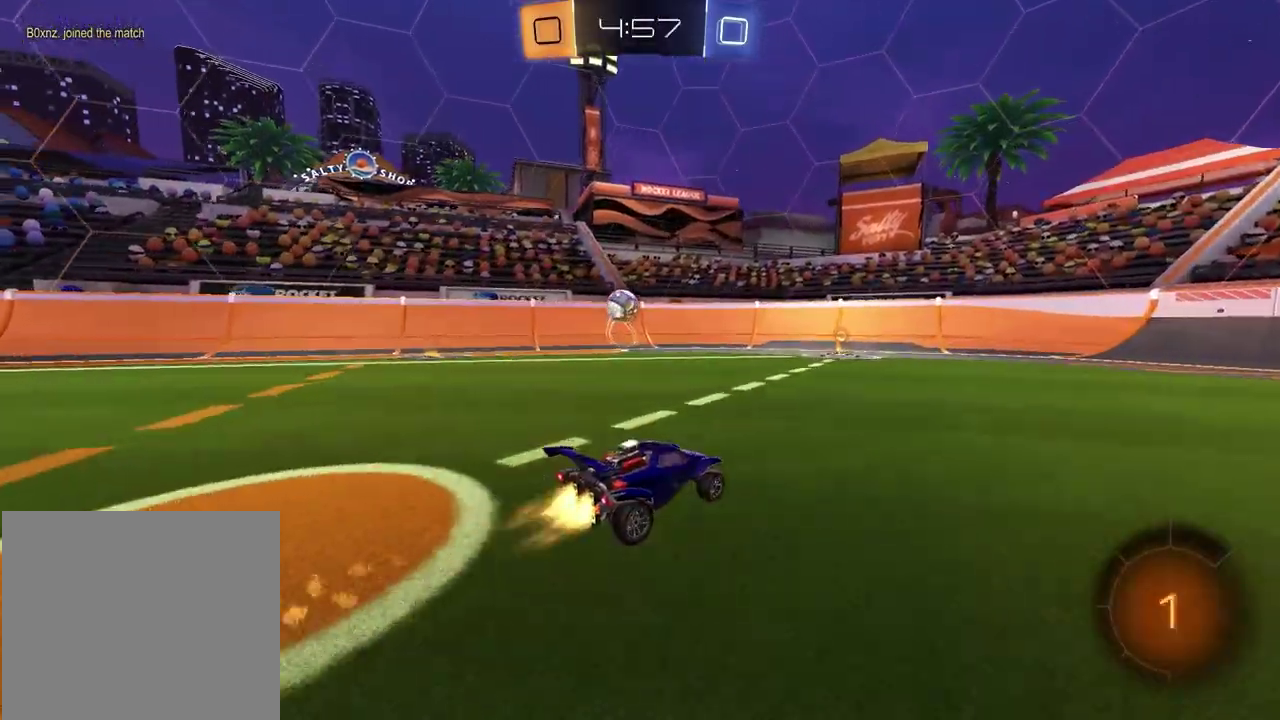
{"dt_ms": 500, "buttons": ["R2"], "left_stick": "center", "right_stick": "center", "events": [[133, "left_stick", "left"], [350, "left_stick", "center"]]}
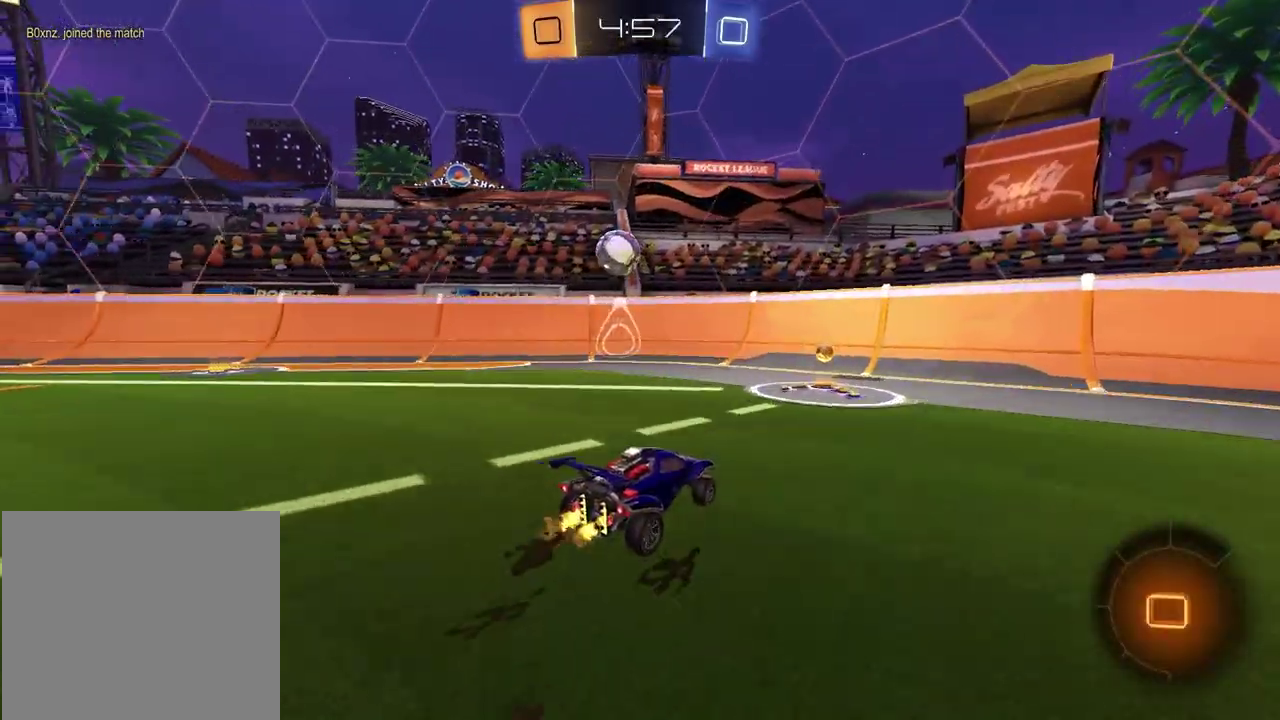
{"dt_ms": 400, "buttons": ["L2"], "left_stick": "left", "right_stick": "center", "events": [[217, "R2", "up"], [333, "L2", "down"], [367, "left_stick", "left"]]}
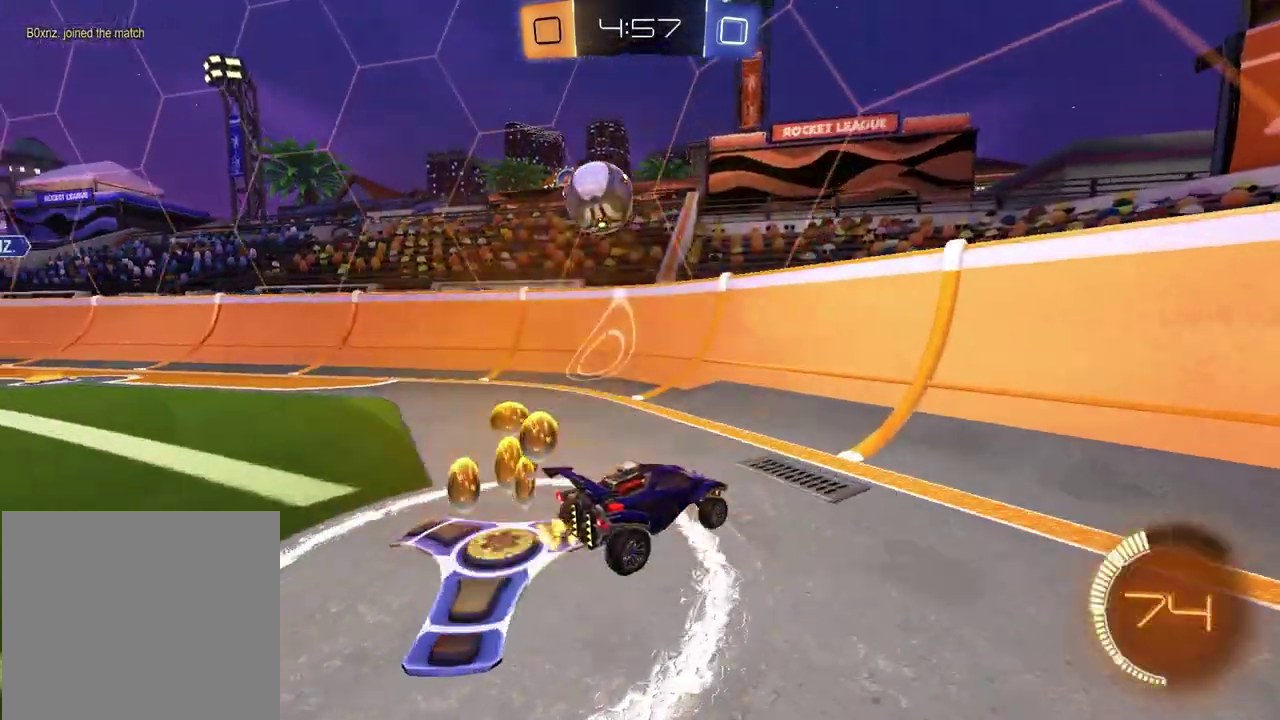
{"dt_ms": 800, "buttons": ["R2"], "left_stick": "left", "right_stick": "center", "events": [[133, "R2", "down"], [167, "L2", "up"], [267, "left_stick", "center"], [600, "left_stick", "left"]]}
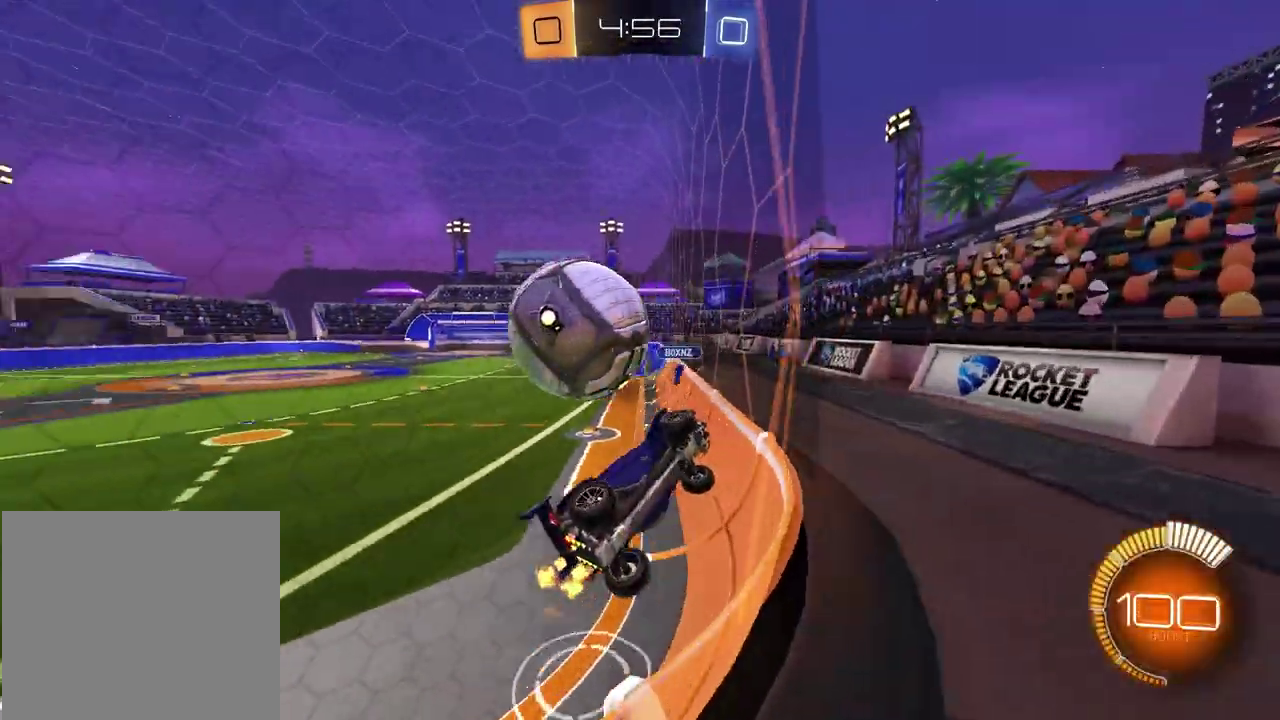
{"dt_ms": 300, "buttons": ["R2"], "left_stick": "center", "right_stick": "center", "events": [[200, "left_stick", "center"]]}
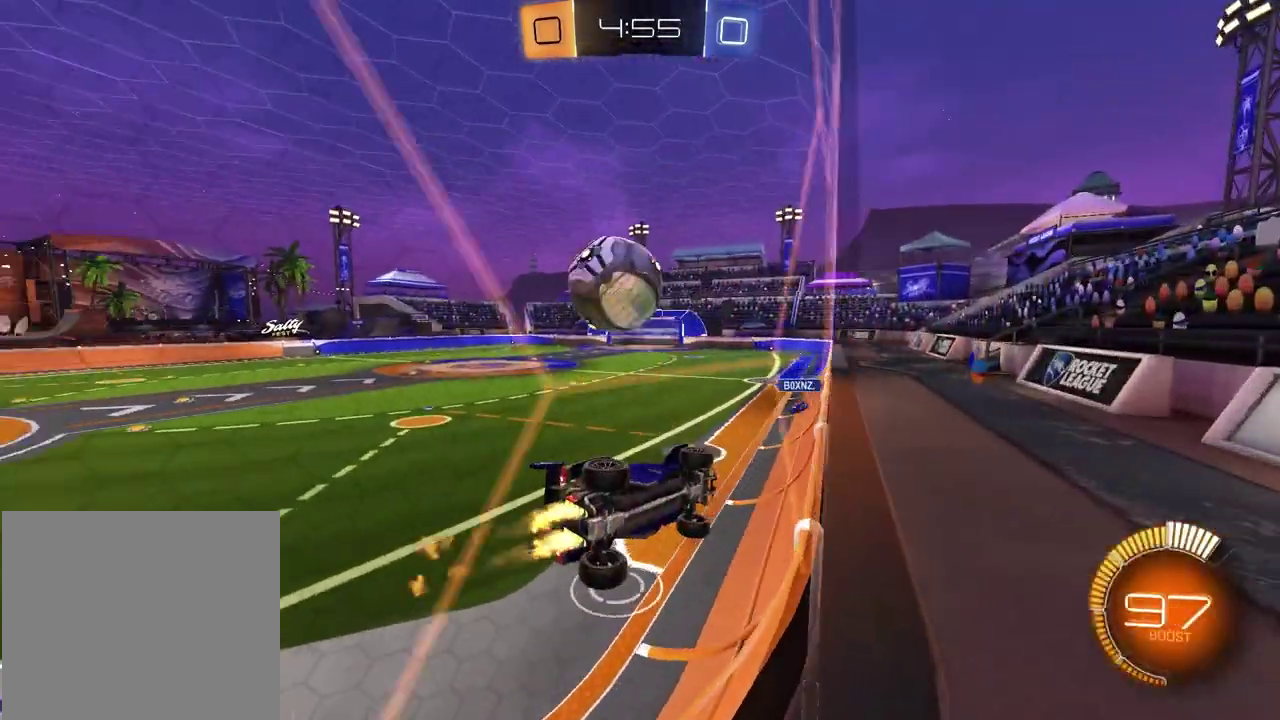
{"dt_ms": 500, "buttons": ["R2"], "left_stick": "up-right", "right_stick": "center", "events": [[267, "left_stick", "left"], [350, "left_stick", "center"], [483, "left_stick", "up-right"]]}
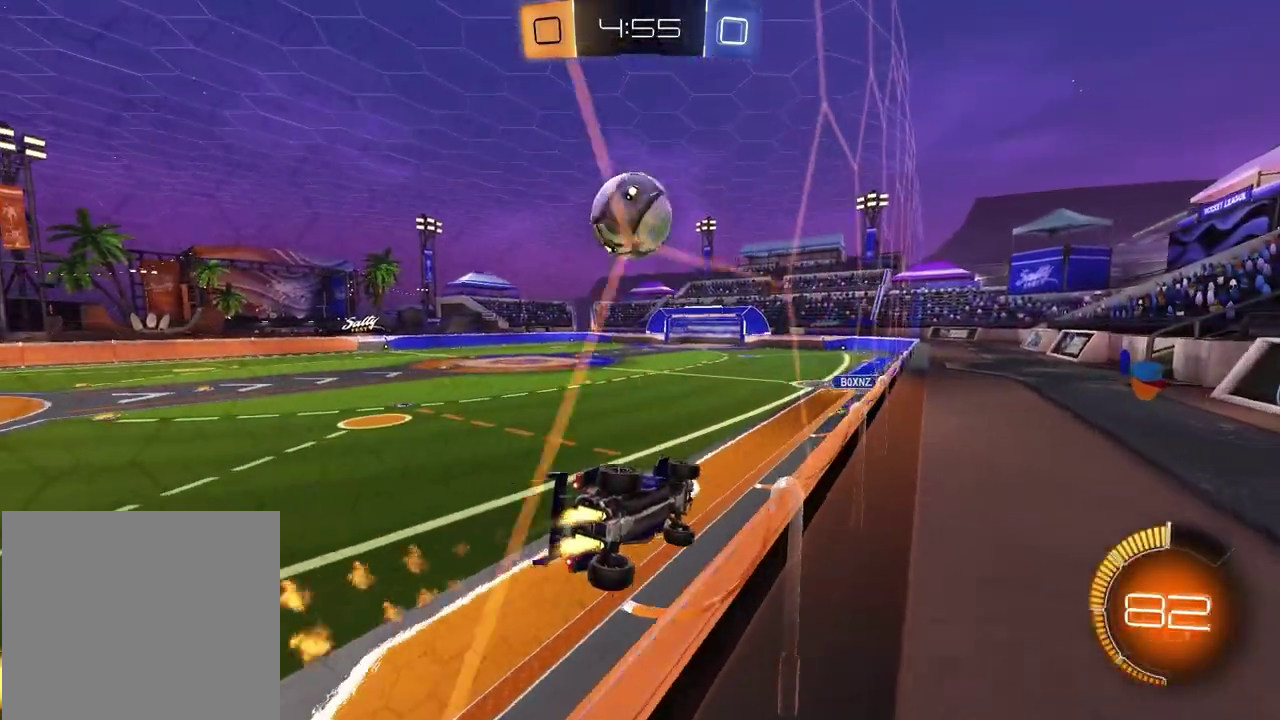
{"dt_ms": 500, "buttons": ["R2"], "left_stick": "center", "right_stick": "center", "events": [[83, "left_stick", "center"], [267, "left_stick", "left"], [450, "left_stick", "center"]]}
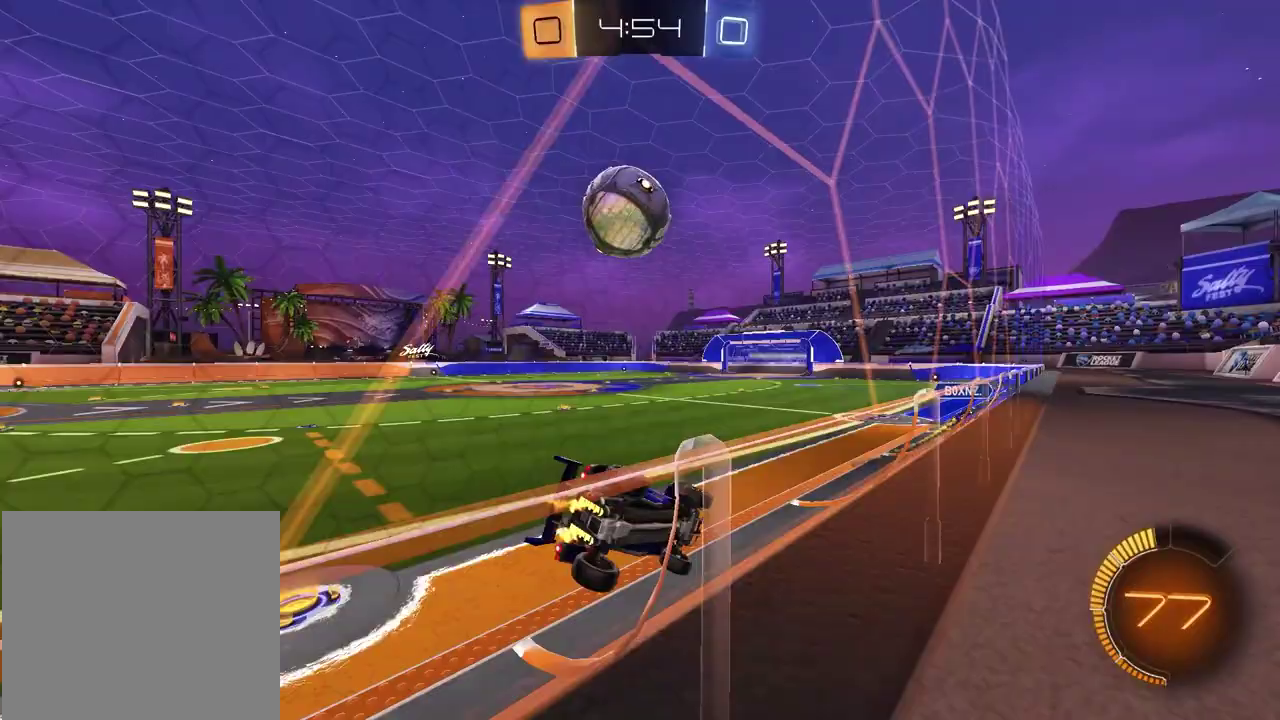
{"dt_ms": 400, "buttons": ["R2"], "left_stick": "center", "right_stick": "center", "events": [[150, "TRIANGLE", "down"], [250, "TRIANGLE", "up"]]}
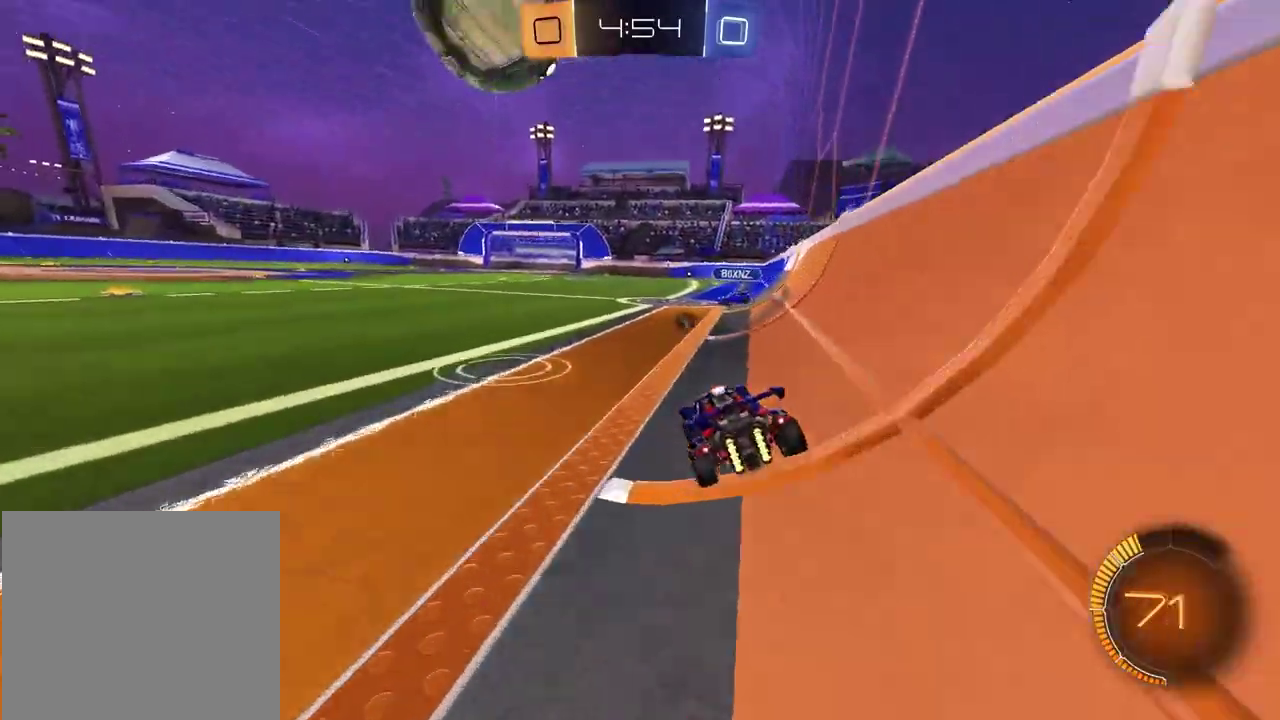
{"dt_ms": 800, "buttons": ["TRIANGLE", "R2"], "left_stick": "left", "right_stick": "center", "events": [[83, "R2", "up"], [150, "left_stick", "left"], [233, "left_stick", "center"], [383, "left_stick", "left"], [500, "left_stick", "center"], [583, "left_stick", "left"], [650, "R2", "down"], [733, "TRIANGLE", "down"]]}
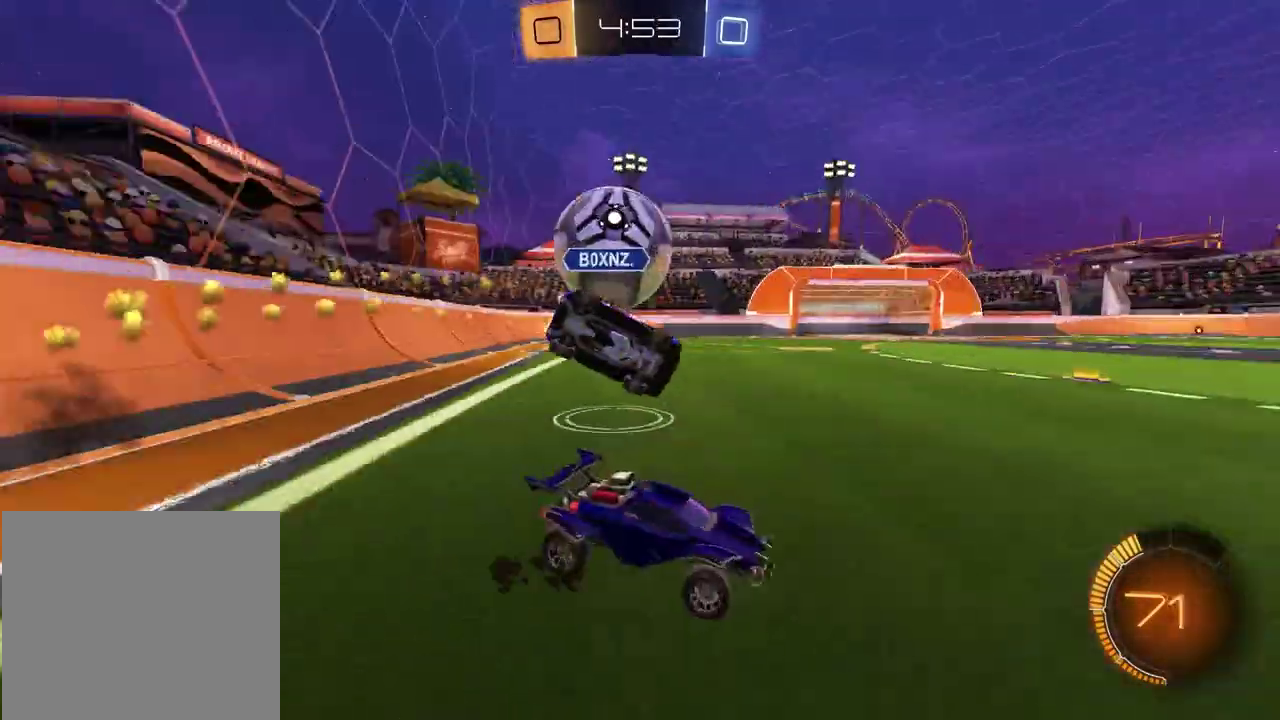
{"dt_ms": 300, "buttons": ["R2"], "left_stick": "left", "right_stick": "center", "events": [[50, "TRIANGLE", "up"]]}
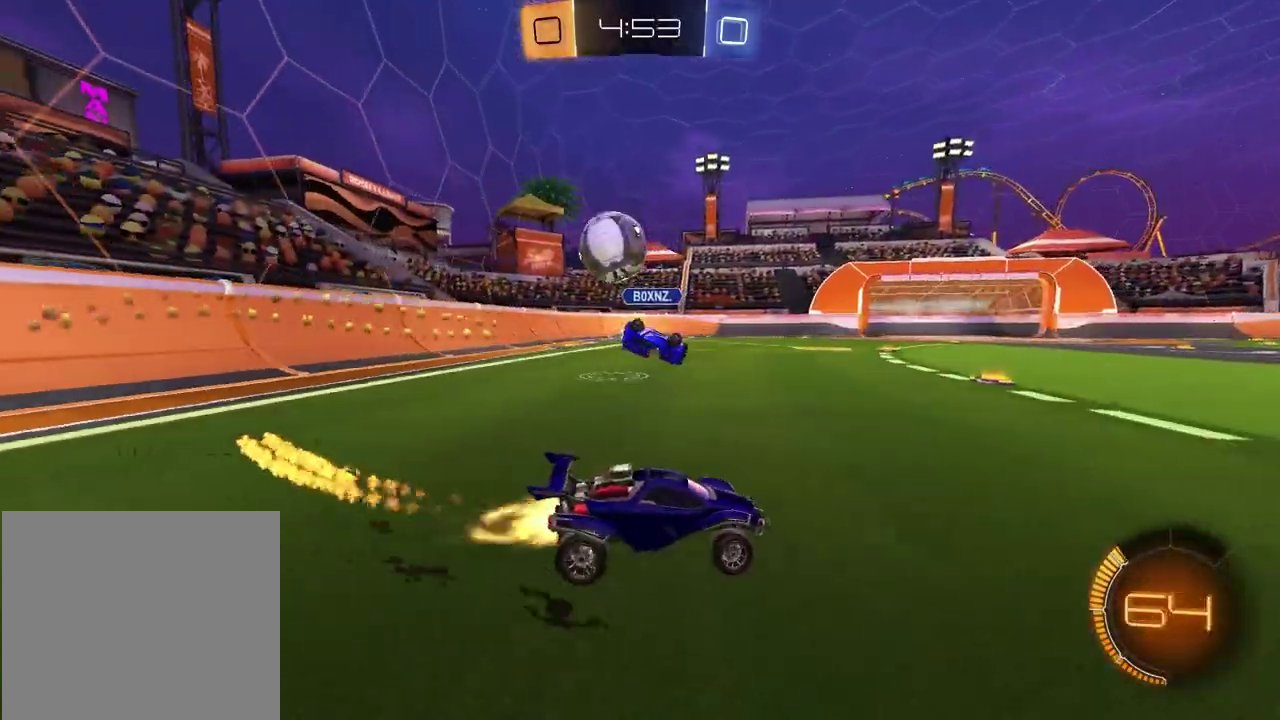
{"dt_ms": 600, "buttons": ["R2"], "left_stick": "center", "right_stick": "center", "events": [[517, "left_stick", "center"]]}
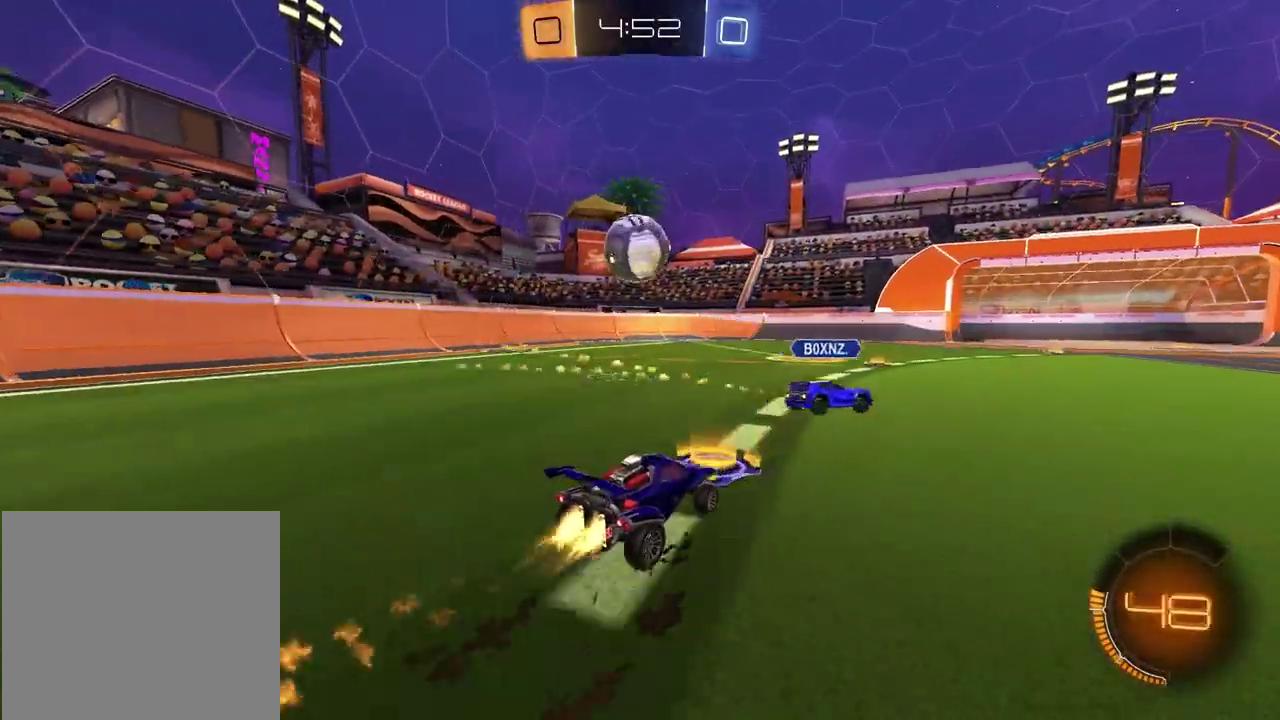
{"dt_ms": 400, "buttons": ["R2"], "left_stick": "down", "right_stick": "center", "events": [[17, "left_stick", "right"], [50, "CROSS", "down"], [83, "left_stick", "up-left"], [183, "left_stick", "center"], [200, "CROSS", "up"], [267, "CROSS", "down"], [317, "left_stick", "left"], [383, "CROSS", "up"], [383, "left_stick", "down"]]}
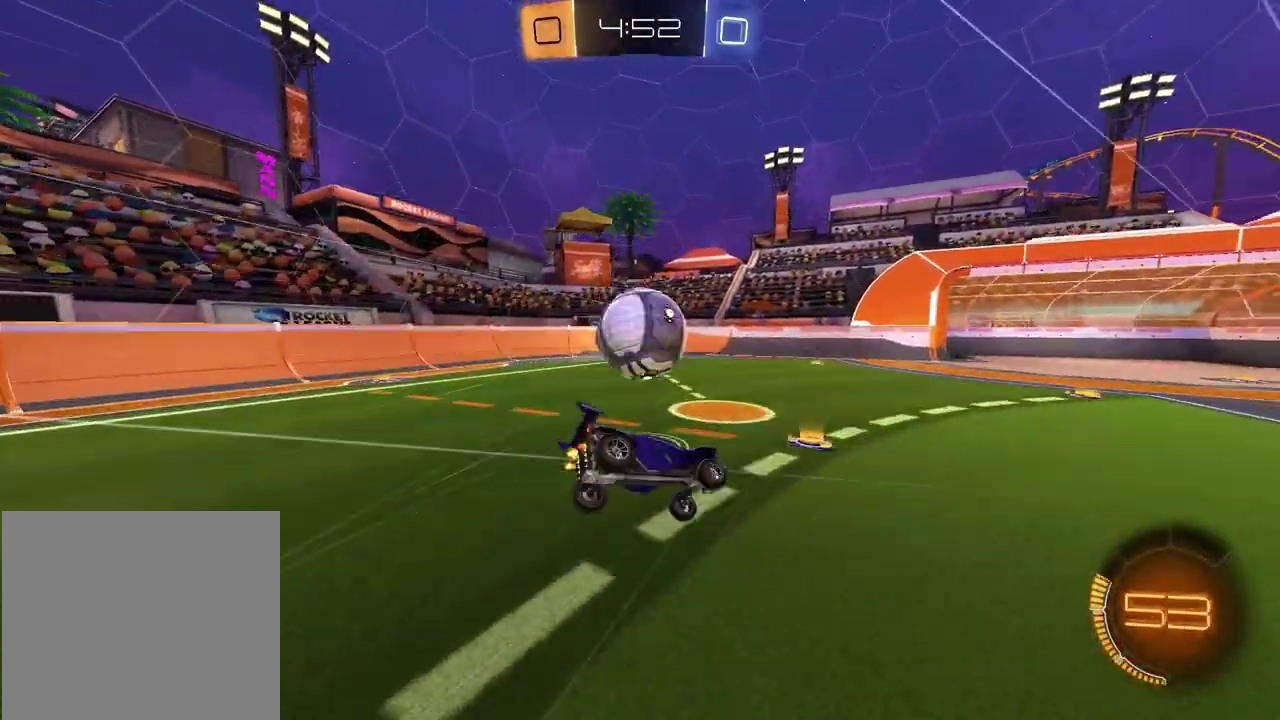
{"dt_ms": 400, "buttons": ["R2"], "left_stick": "down-left", "right_stick": "center", "events": [[67, "TRIANGLE", "down"], [150, "left_stick", "down-right"], [167, "TRIANGLE", "up"], [400, "left_stick", "down-left"]]}
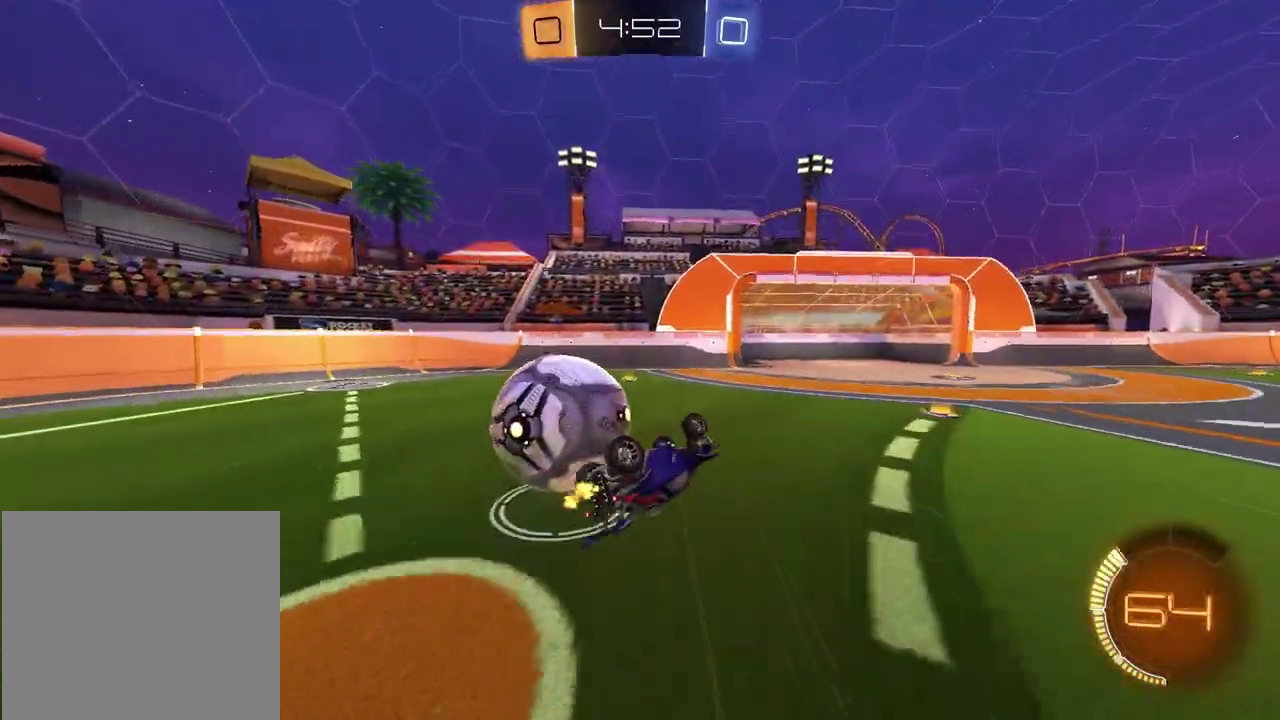
{"dt_ms": 600, "buttons": ["R2"], "left_stick": "left", "right_stick": "center", "events": [[67, "left_stick", "left"], [367, "TRIANGLE", "down"], [383, "left_stick", "center"], [450, "TRIANGLE", "up"], [517, "left_stick", "left"]]}
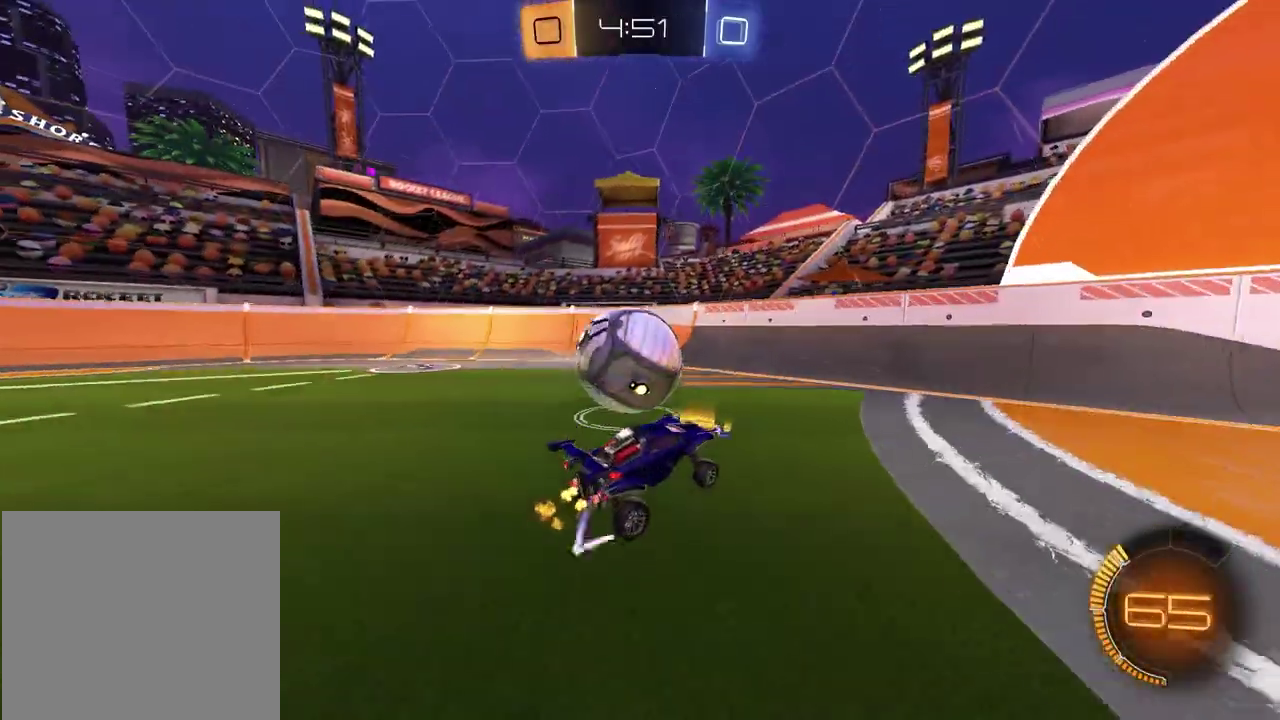
{"dt_ms": 300, "buttons": [], "left_stick": "left", "right_stick": "center", "events": [[67, "left_stick", "center"], [283, "R2", "up"], [283, "left_stick", "left"]]}
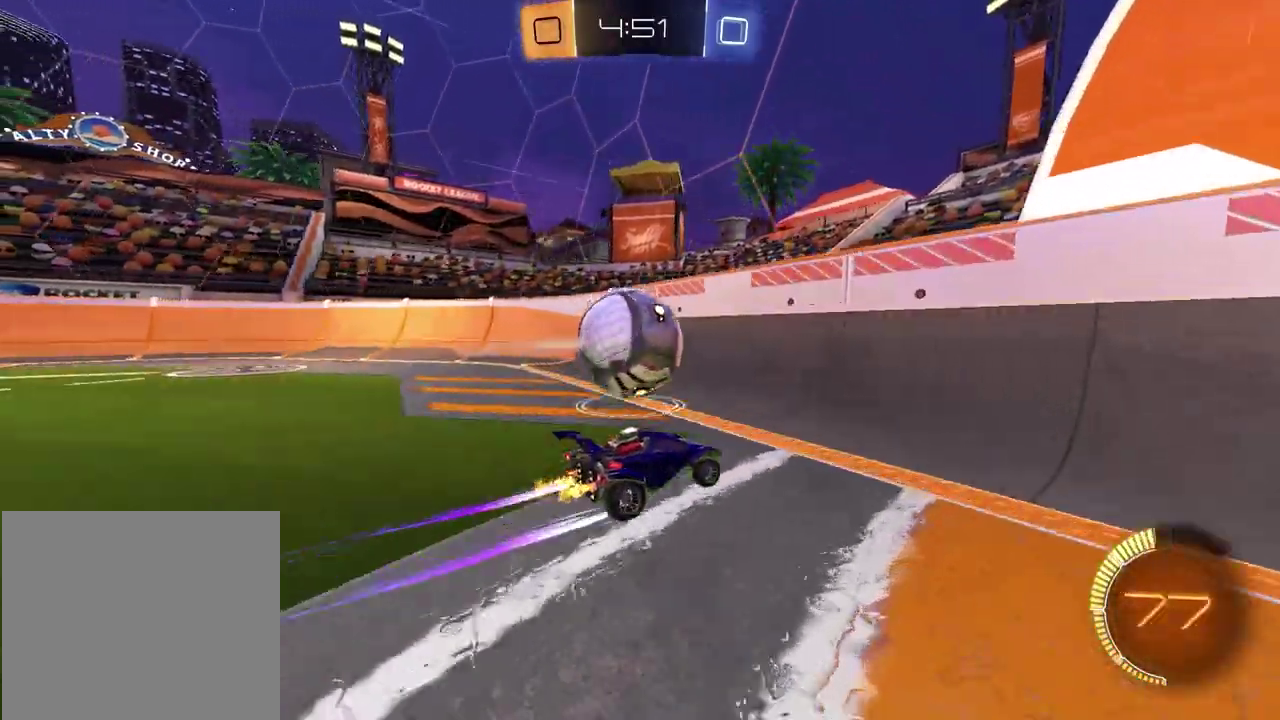
{"dt_ms": 800, "buttons": ["L2"], "left_stick": "center", "right_stick": "center", "events": [[67, "left_stick", "center"], [150, "R2", "down"], [700, "L2", "down"], [717, "R2", "up"]]}
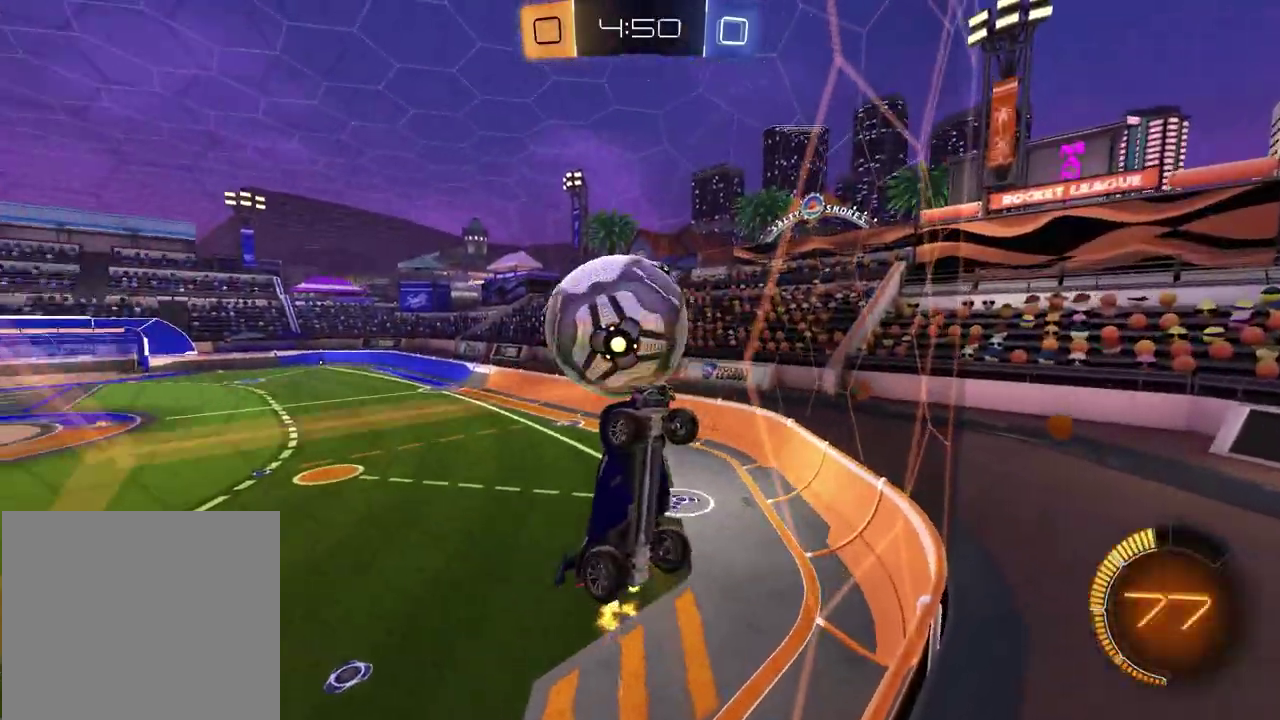
{"dt_ms": 400, "buttons": [], "left_stick": "center", "right_stick": "center", "events": [[50, "L2", "up"], [183, "R2", "down"], [400, "R2", "up"]]}
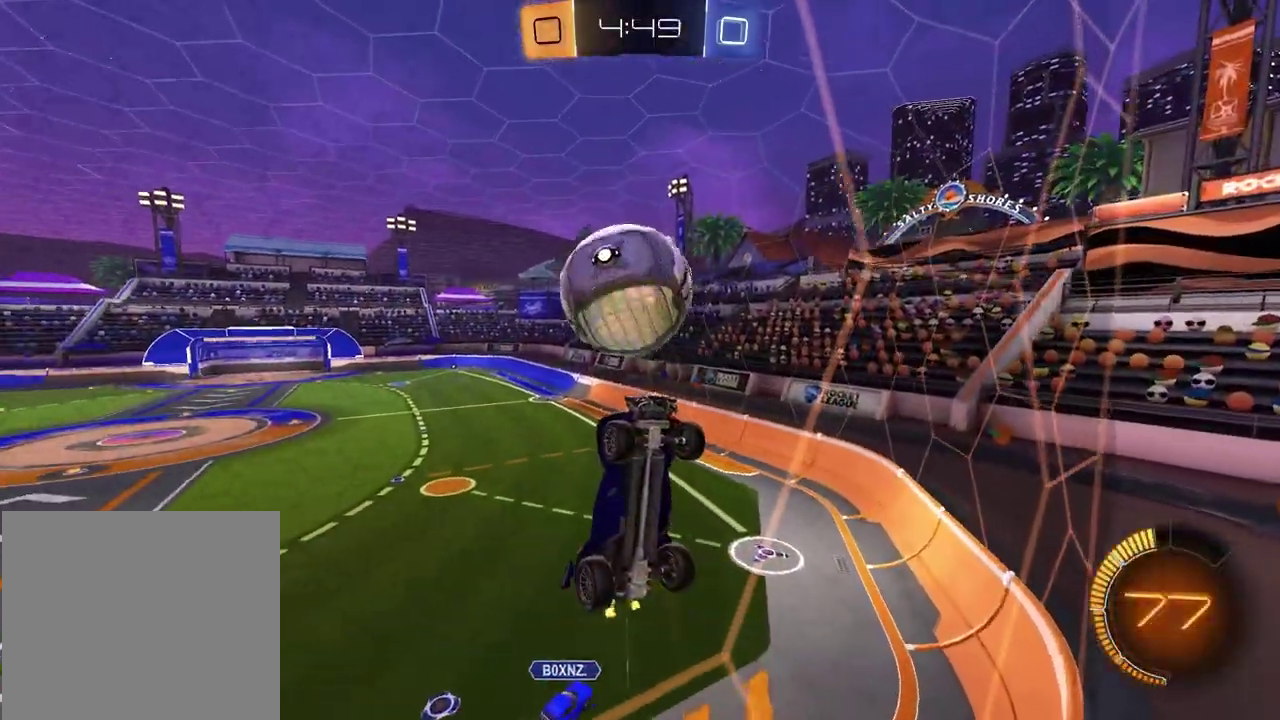
{"dt_ms": 400, "buttons": ["R2"], "left_stick": "center", "right_stick": "center", "events": [[250, "L2", "down"], [367, "L2", "up"], [400, "R2", "down"]]}
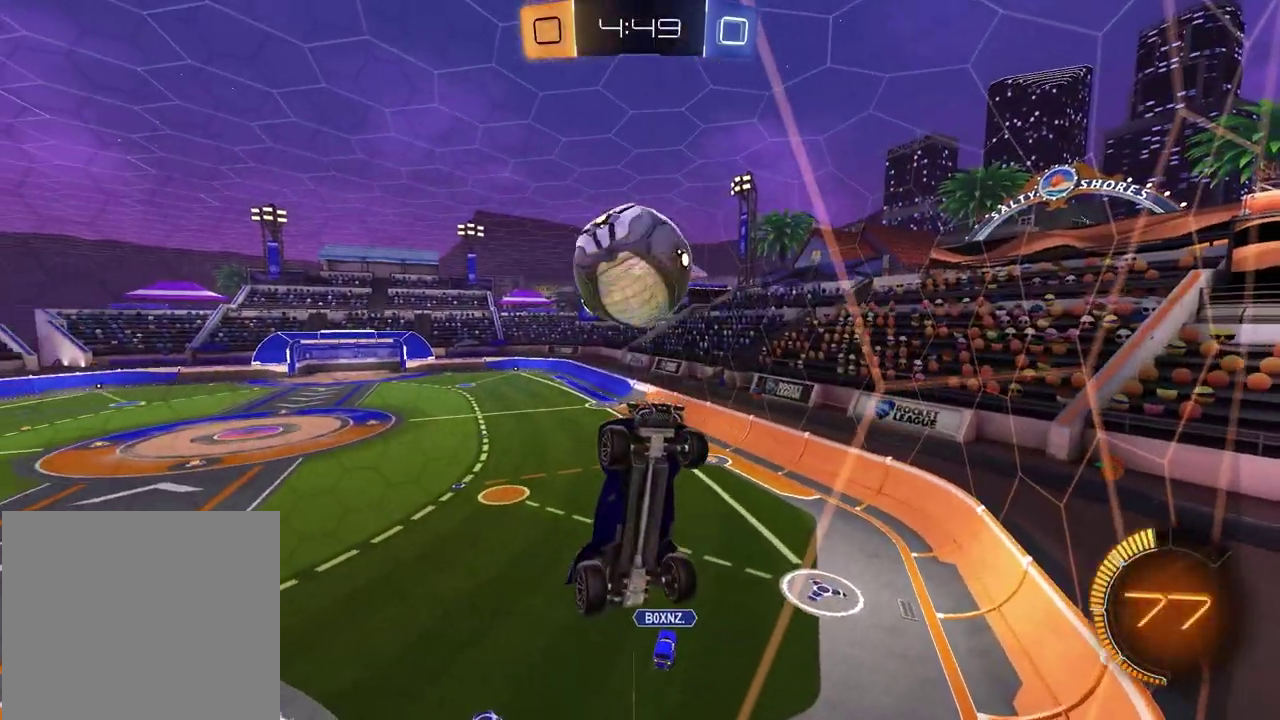
{"dt_ms": 600, "buttons": [], "left_stick": "left", "right_stick": "center", "events": [[150, "R2", "up"], [333, "left_stick", "left"], [417, "CROSS", "down"], [567, "CROSS", "up"]]}
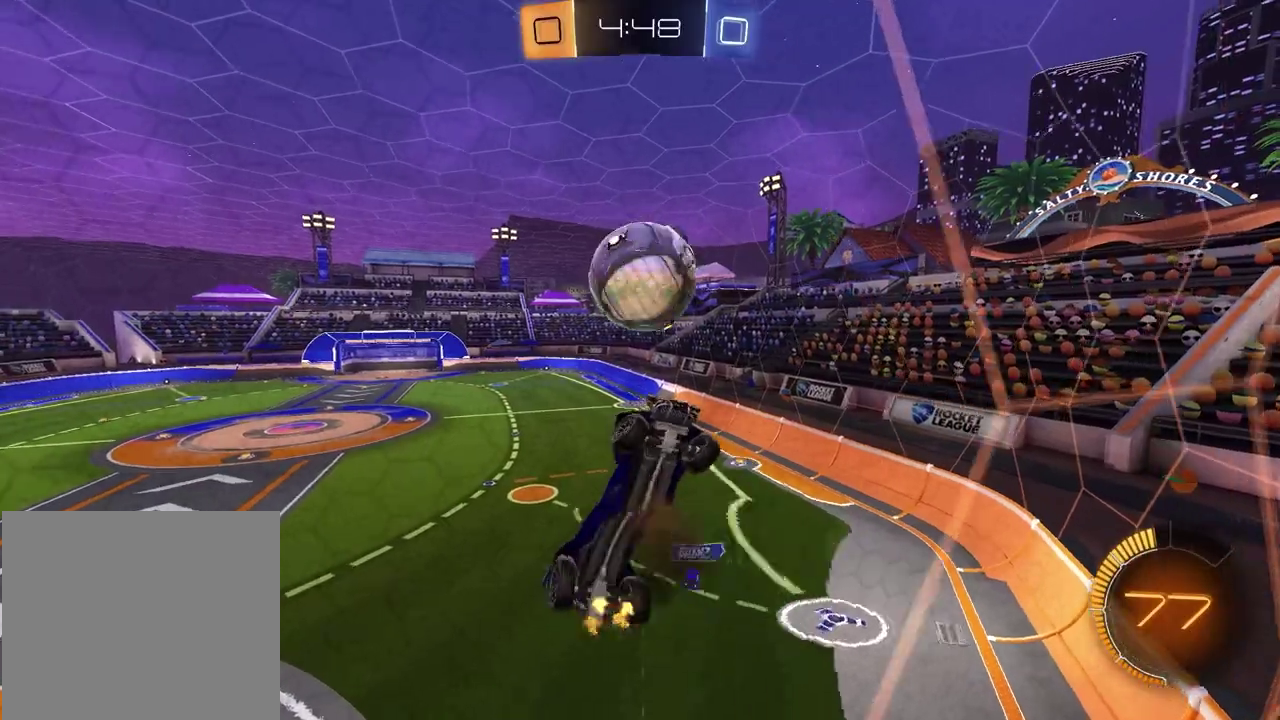
{"dt_ms": 300, "buttons": ["SQUARE", "R2"], "left_stick": "up", "right_stick": "center", "events": [[67, "R2", "down"], [150, "SQUARE", "down"], [183, "left_stick", "right"], [300, "left_stick", "up"]]}
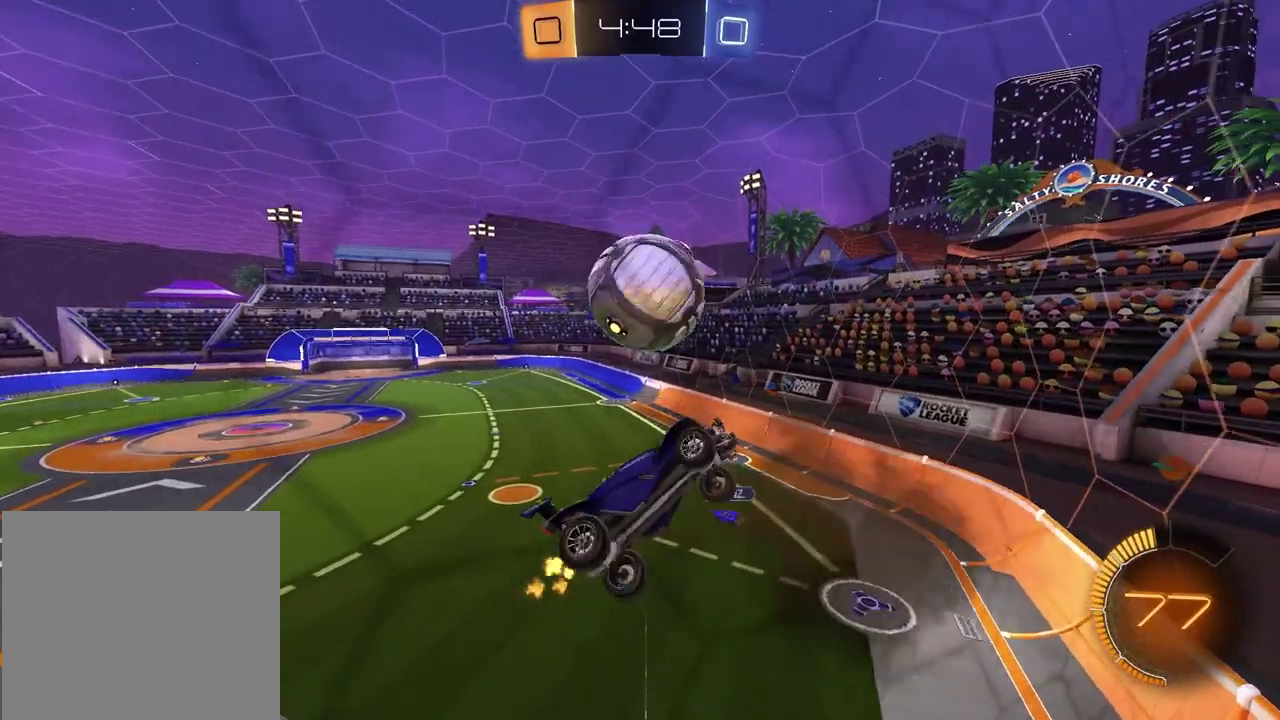
{"dt_ms": 800, "buttons": ["R2"], "left_stick": "center", "right_stick": "center", "events": [[67, "left_stick", "center"], [83, "SQUARE", "up"], [150, "left_stick", "down-left"], [250, "left_stick", "center"], [467, "left_stick", "left"], [533, "left_stick", "down-left"], [667, "left_stick", "center"]]}
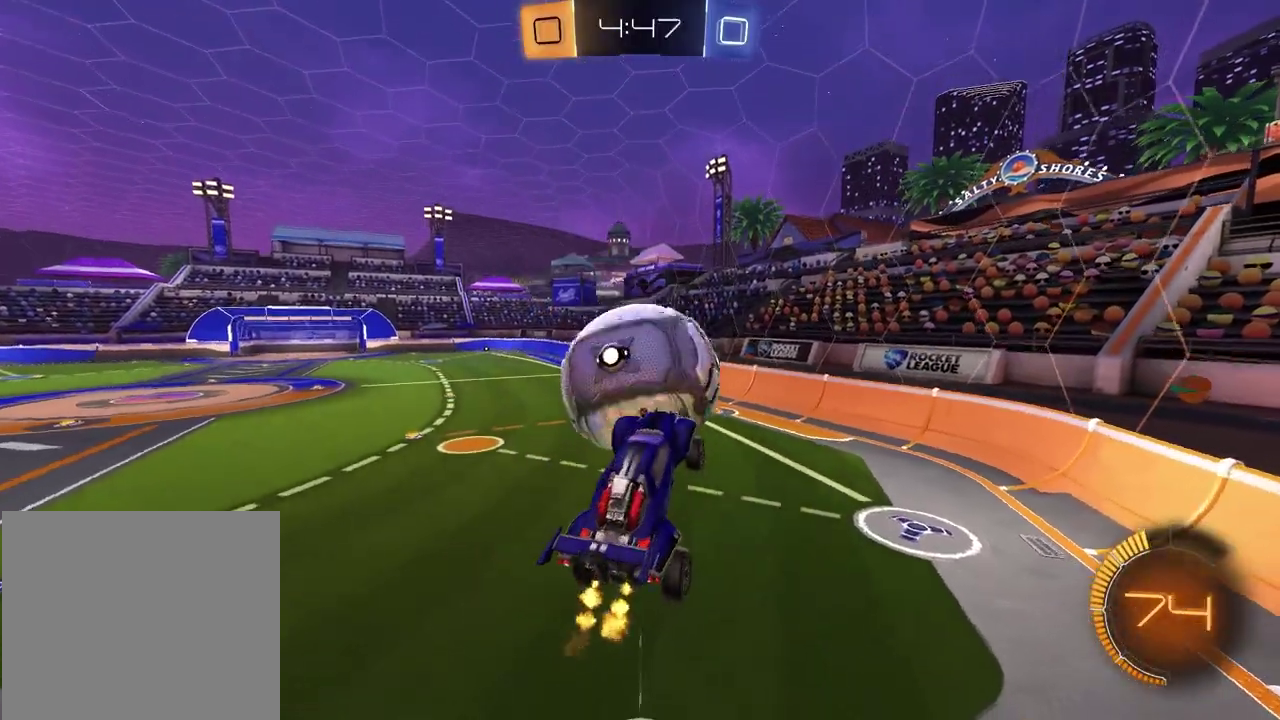
{"dt_ms": 400, "buttons": ["R2"], "left_stick": "center", "right_stick": "center", "events": [[100, "left_stick", "up"], [200, "left_stick", "up-right"], [267, "left_stick", "center"]]}
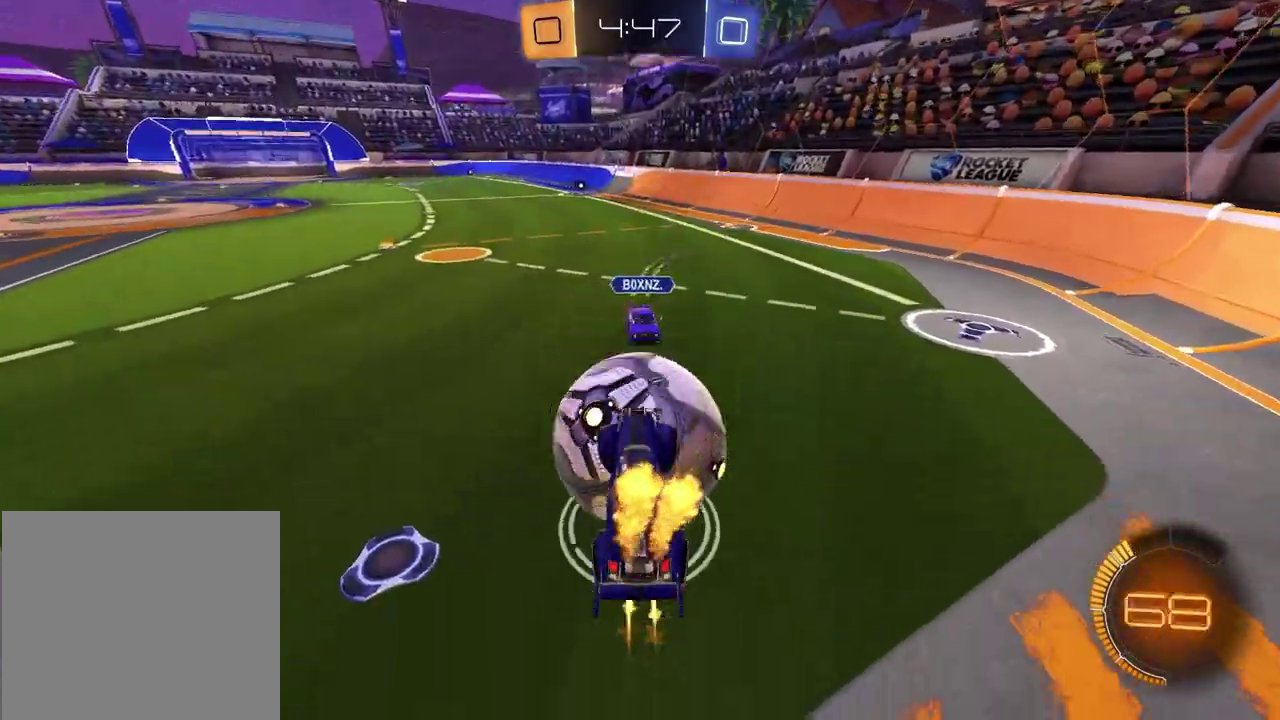
{"dt_ms": 400, "buttons": ["R2"], "left_stick": "up", "right_stick": "center", "events": [[183, "left_stick", "up"]]}
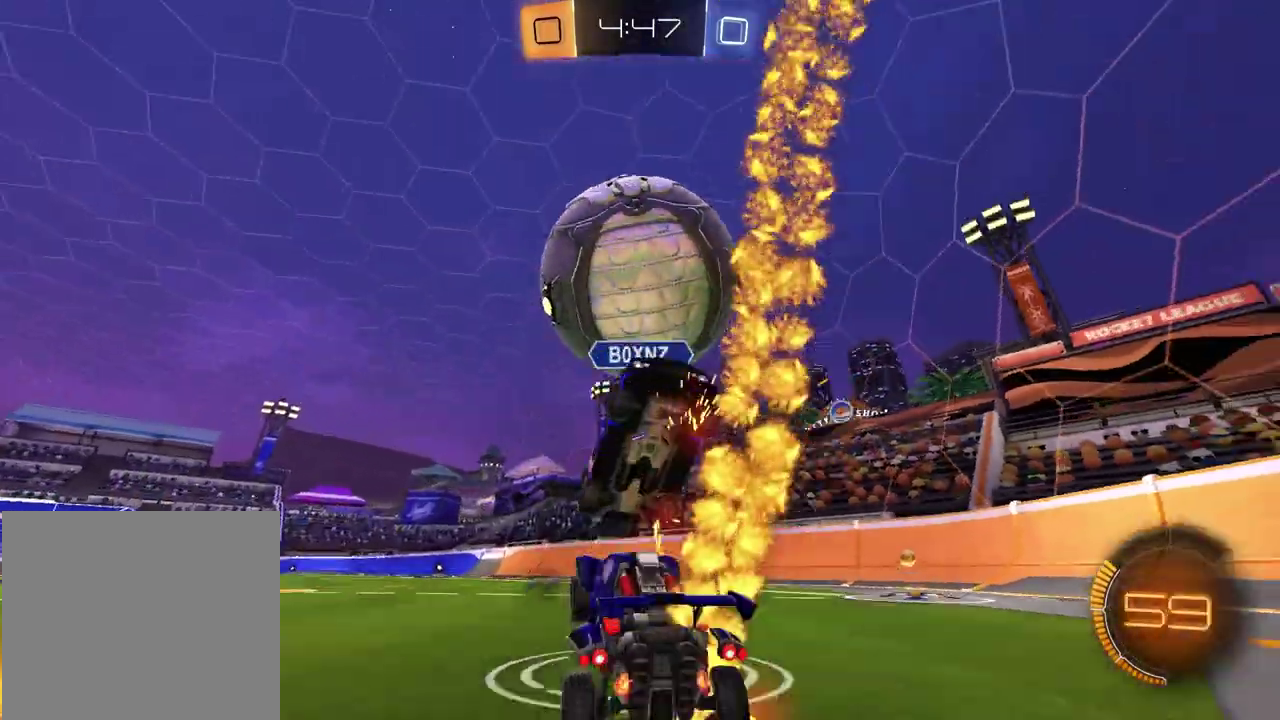
{"dt_ms": 800, "buttons": ["R2"], "left_stick": "center", "right_stick": "center", "events": [[17, "left_stick", "up-left"], [67, "left_stick", "center"], [200, "R2", "up"], [333, "L2", "down"], [383, "left_stick", "right"], [483, "left_stick", "center"], [617, "L2", "up"], [667, "R2", "down"]]}
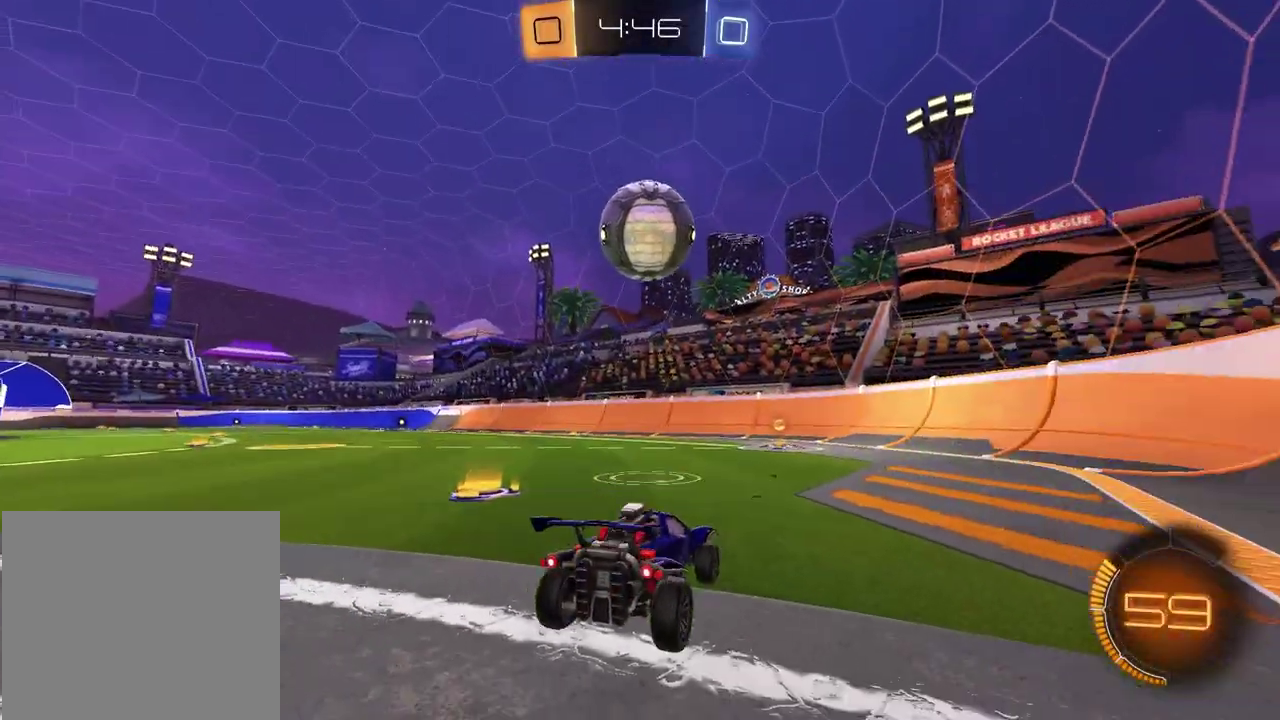
{"dt_ms": 300, "buttons": ["TRIANGLE", "R2"], "left_stick": "center", "right_stick": "center", "events": [[150, "left_stick", "up-right"], [233, "left_stick", "center"], [283, "TRIANGLE", "down"]]}
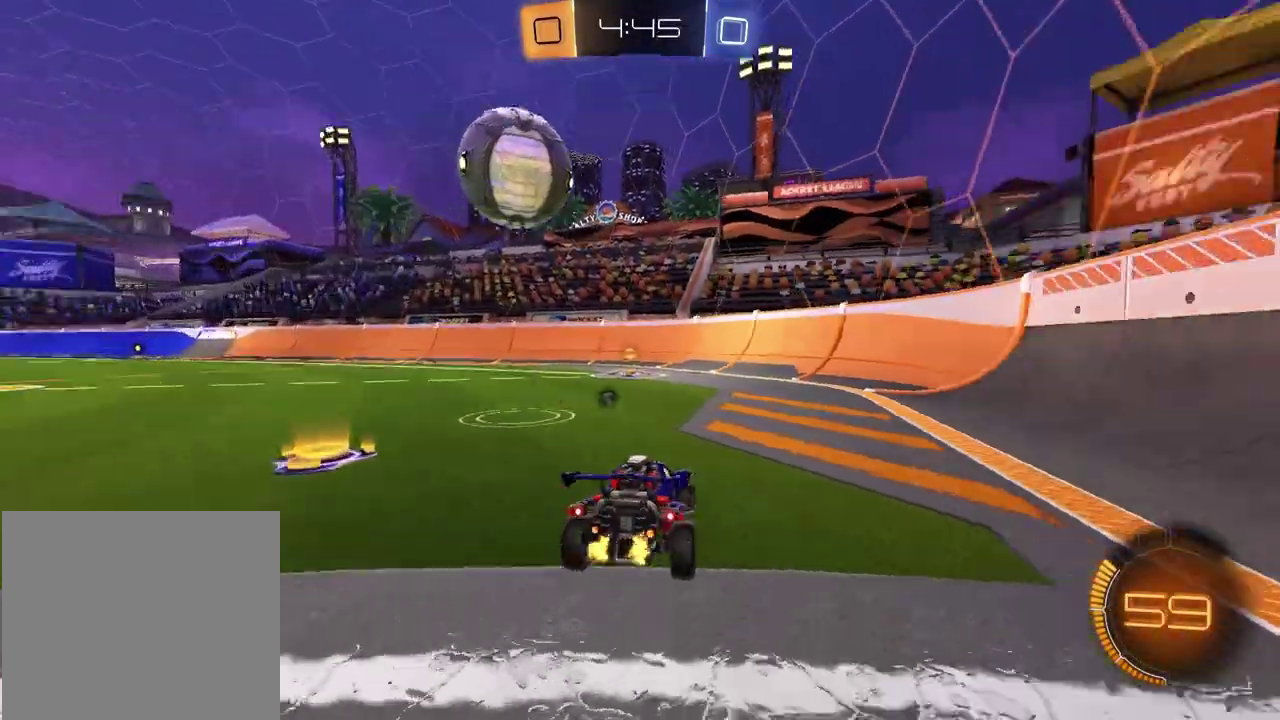
{"dt_ms": 500, "buttons": ["R2"], "left_stick": "center", "right_stick": "center", "events": [[100, "TRIANGLE", "up"], [133, "left_stick", "left"], [417, "left_stick", "center"]]}
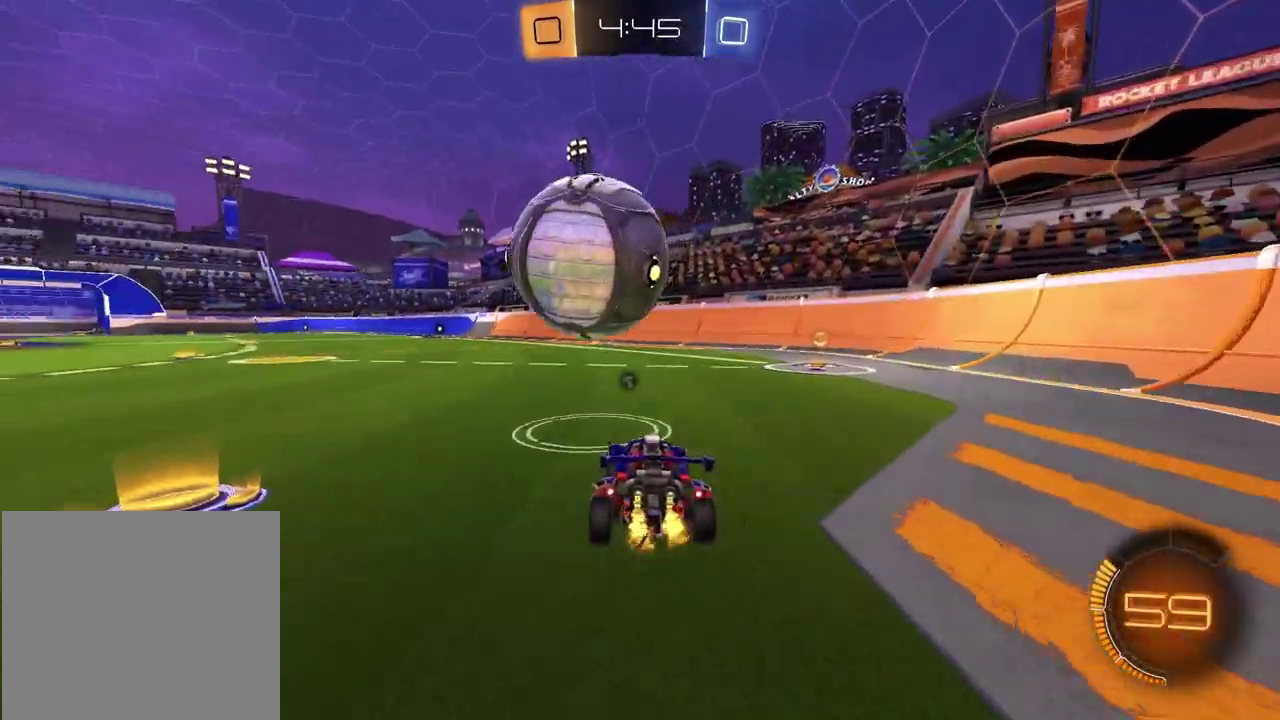
{"dt_ms": 300, "buttons": ["R2"], "left_stick": "center", "right_stick": "center", "events": [[67, "TRIANGLE", "down"], [150, "TRIANGLE", "up"]]}
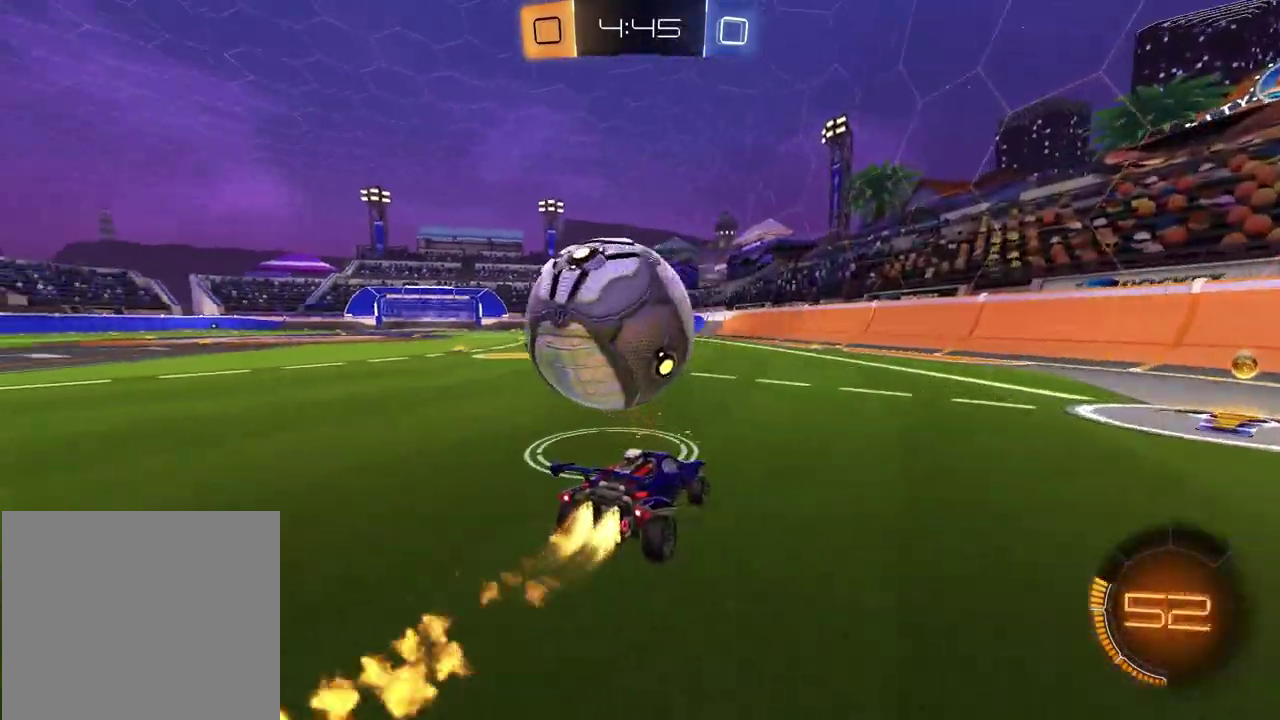
{"dt_ms": 800, "buttons": ["R2"], "left_stick": "down", "right_stick": "center", "events": [[117, "left_stick", "left"], [400, "left_stick", "center"], [517, "CROSS", "down"], [533, "left_stick", "up-left"], [583, "CROSS", "up"], [633, "CROSS", "down"], [733, "left_stick", "down"], [767, "CROSS", "up"]]}
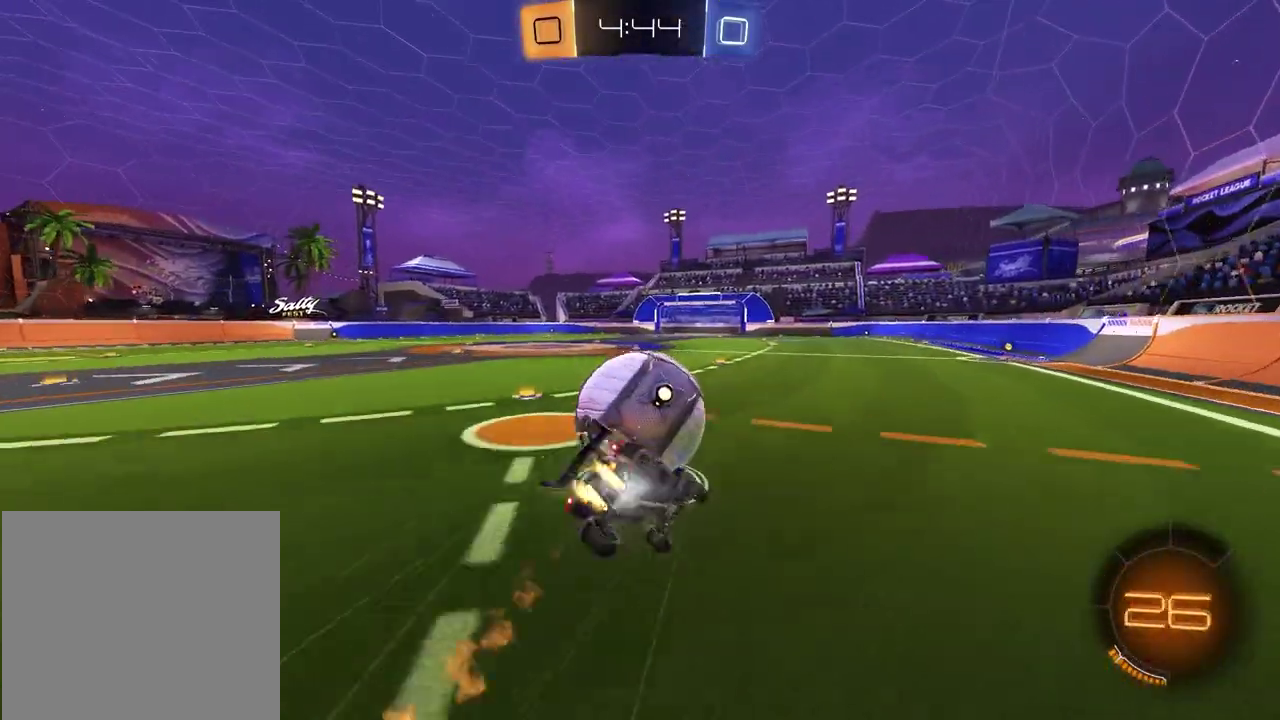
{"dt_ms": 400, "buttons": [], "left_stick": "down", "right_stick": "center", "events": [[150, "left_stick", "down-right"], [233, "R2", "up"], [383, "left_stick", "down"]]}